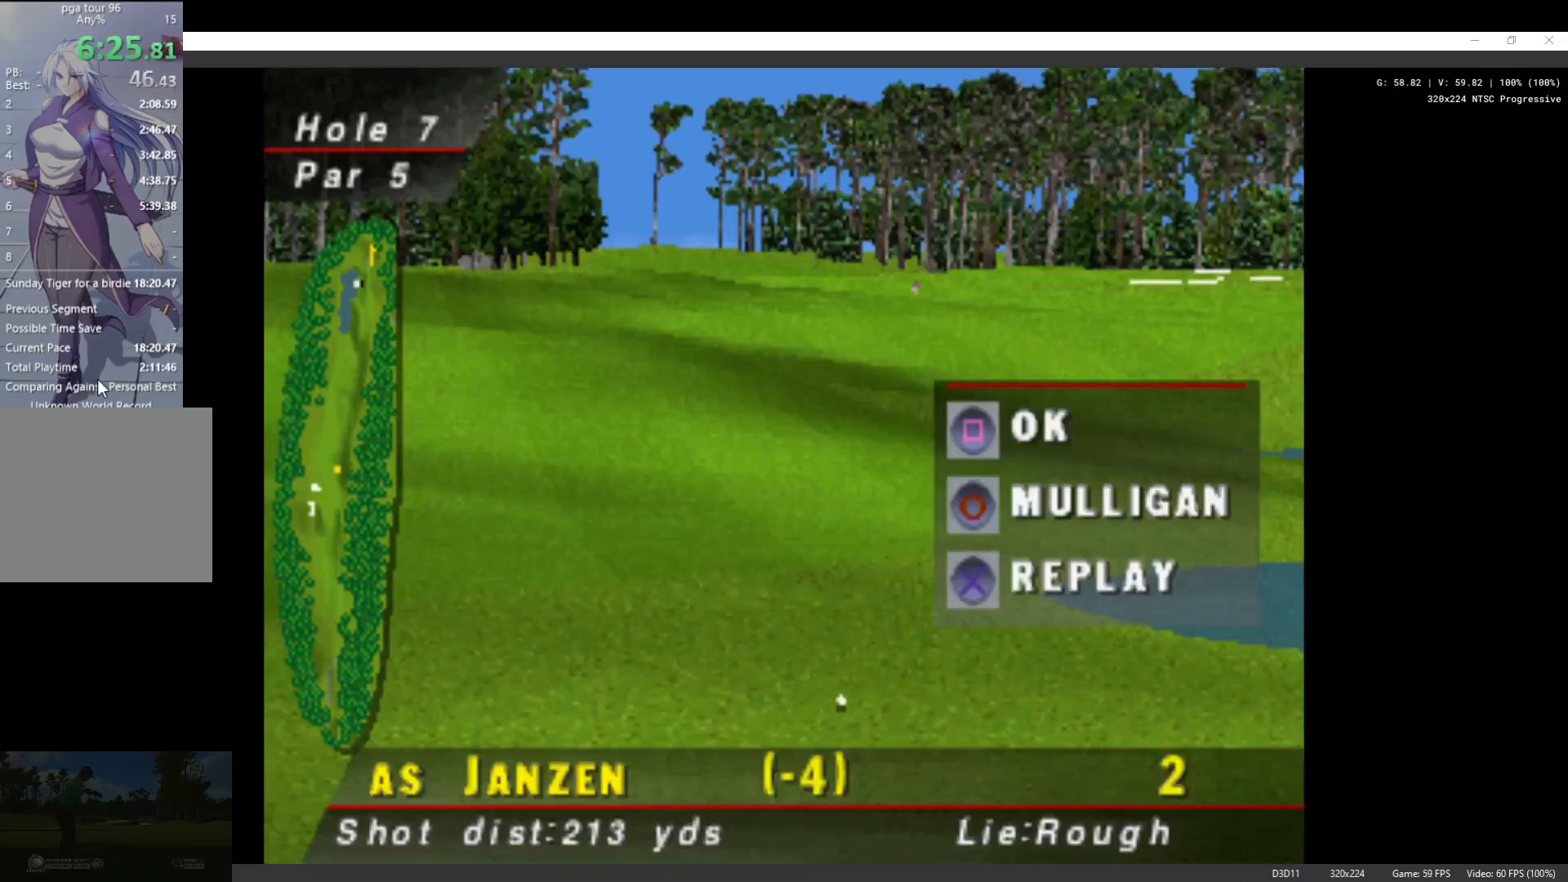
Gameplay with a controller (Xbox layout); each line is a JSON object with the inputs held at the frame after it. "events" lists button and stick changes between this image and that frame as [ms after this image, input, new state], when the widget could be followed in between.
{"buttons": [], "left_stick": "center", "right_stick": "center", "events": [[367, "X", "down"], [500, "X", "up"]]}
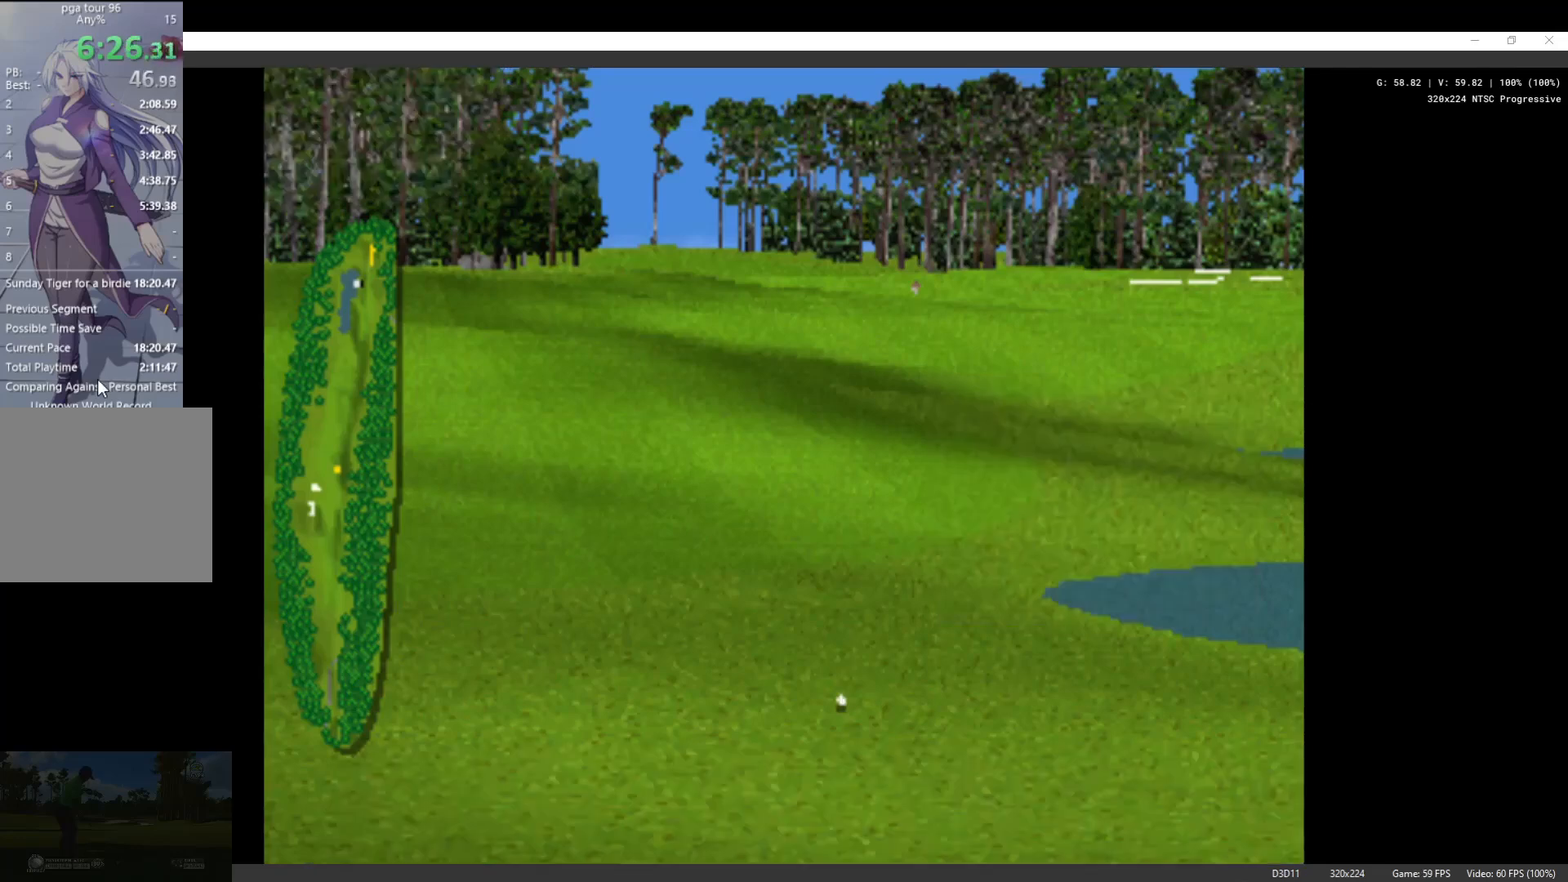
{"buttons": [], "left_stick": "center", "right_stick": "center", "events": []}
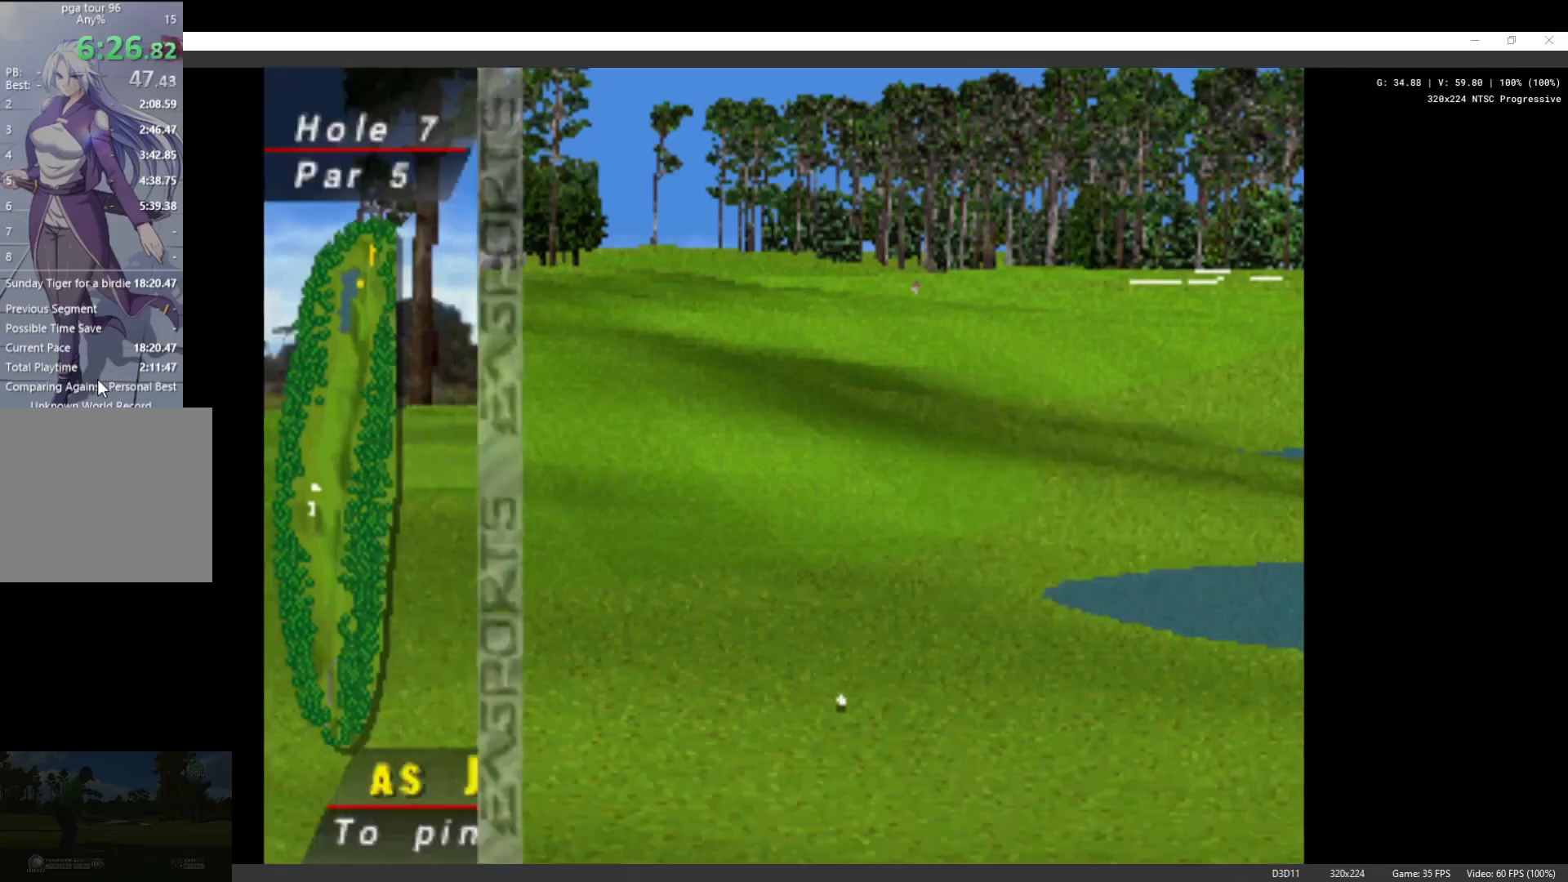
{"buttons": [], "left_stick": "center", "right_stick": "center", "events": []}
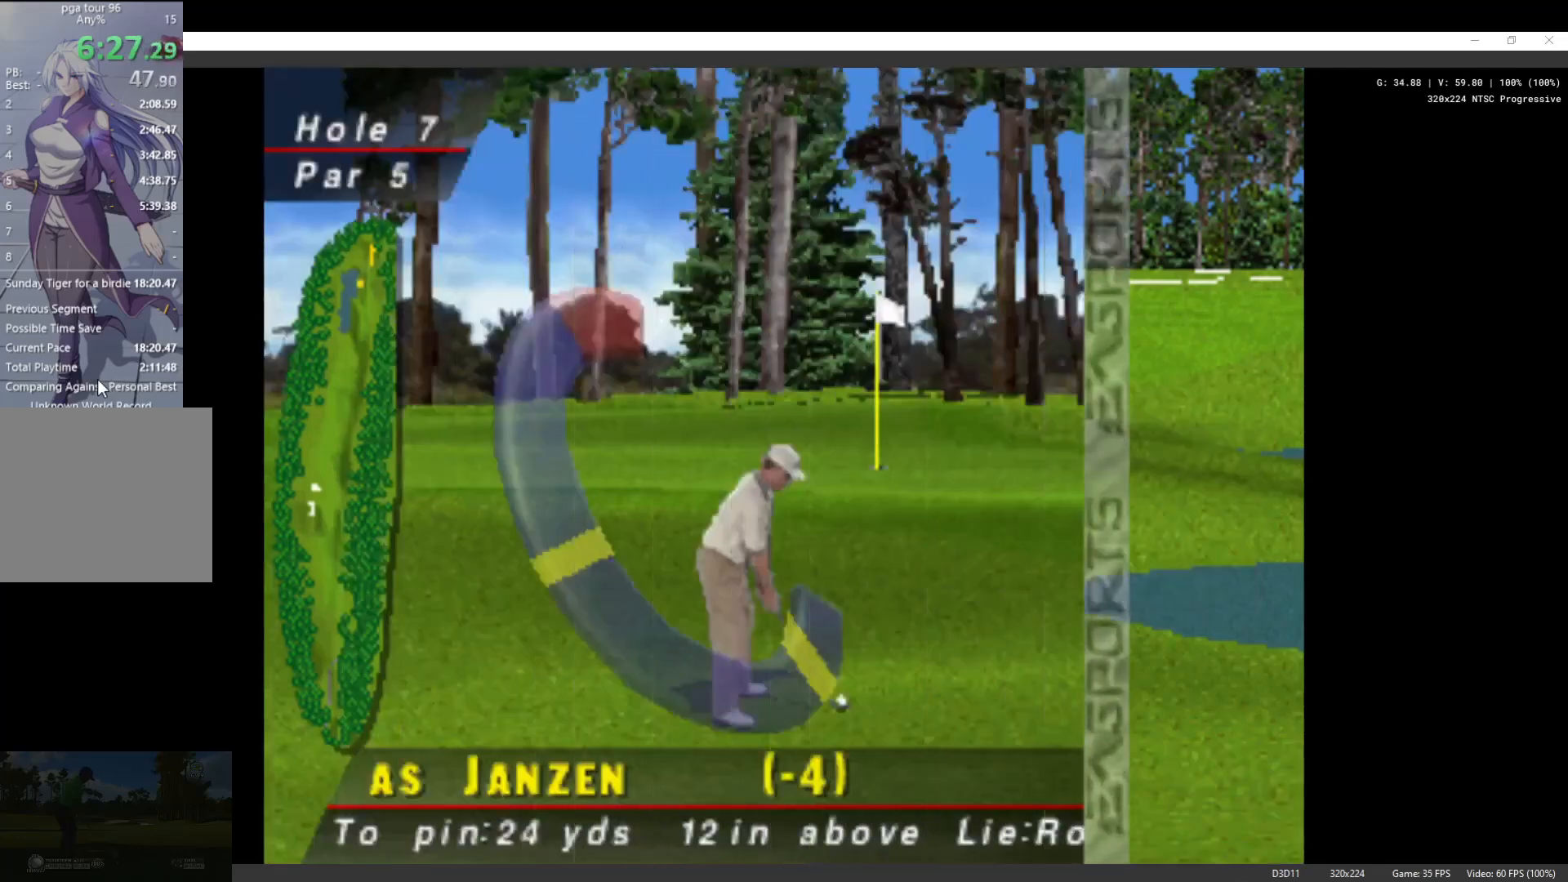
{"buttons": [], "left_stick": "center", "right_stick": "center", "events": []}
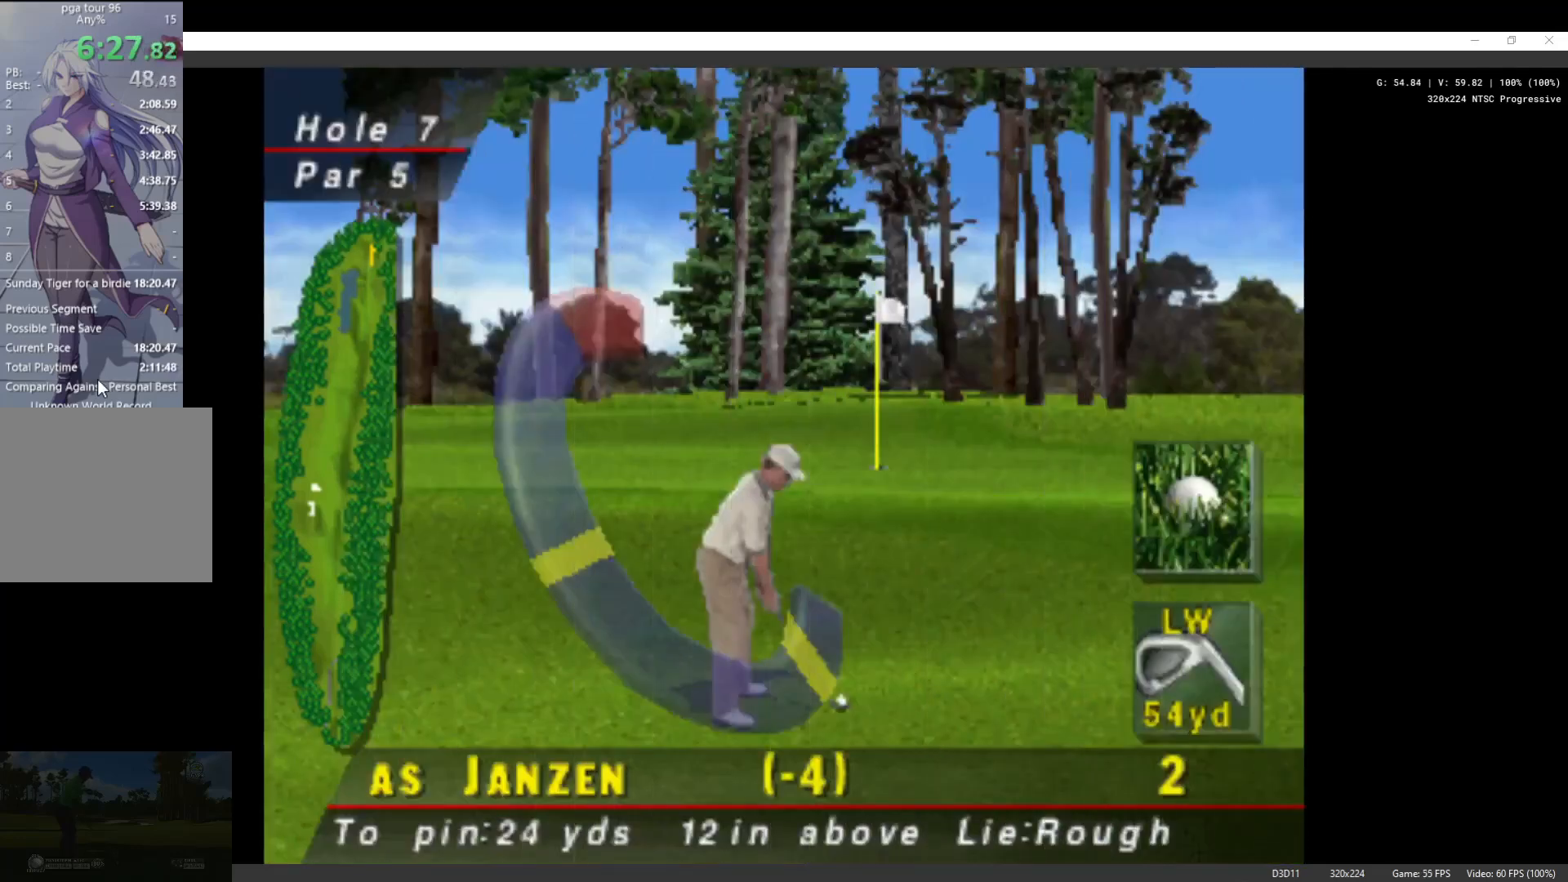
{"buttons": [], "left_stick": "center", "right_stick": "center", "events": [[200, "DPAD_UP", "down"], [267, "DPAD_UP", "up"]]}
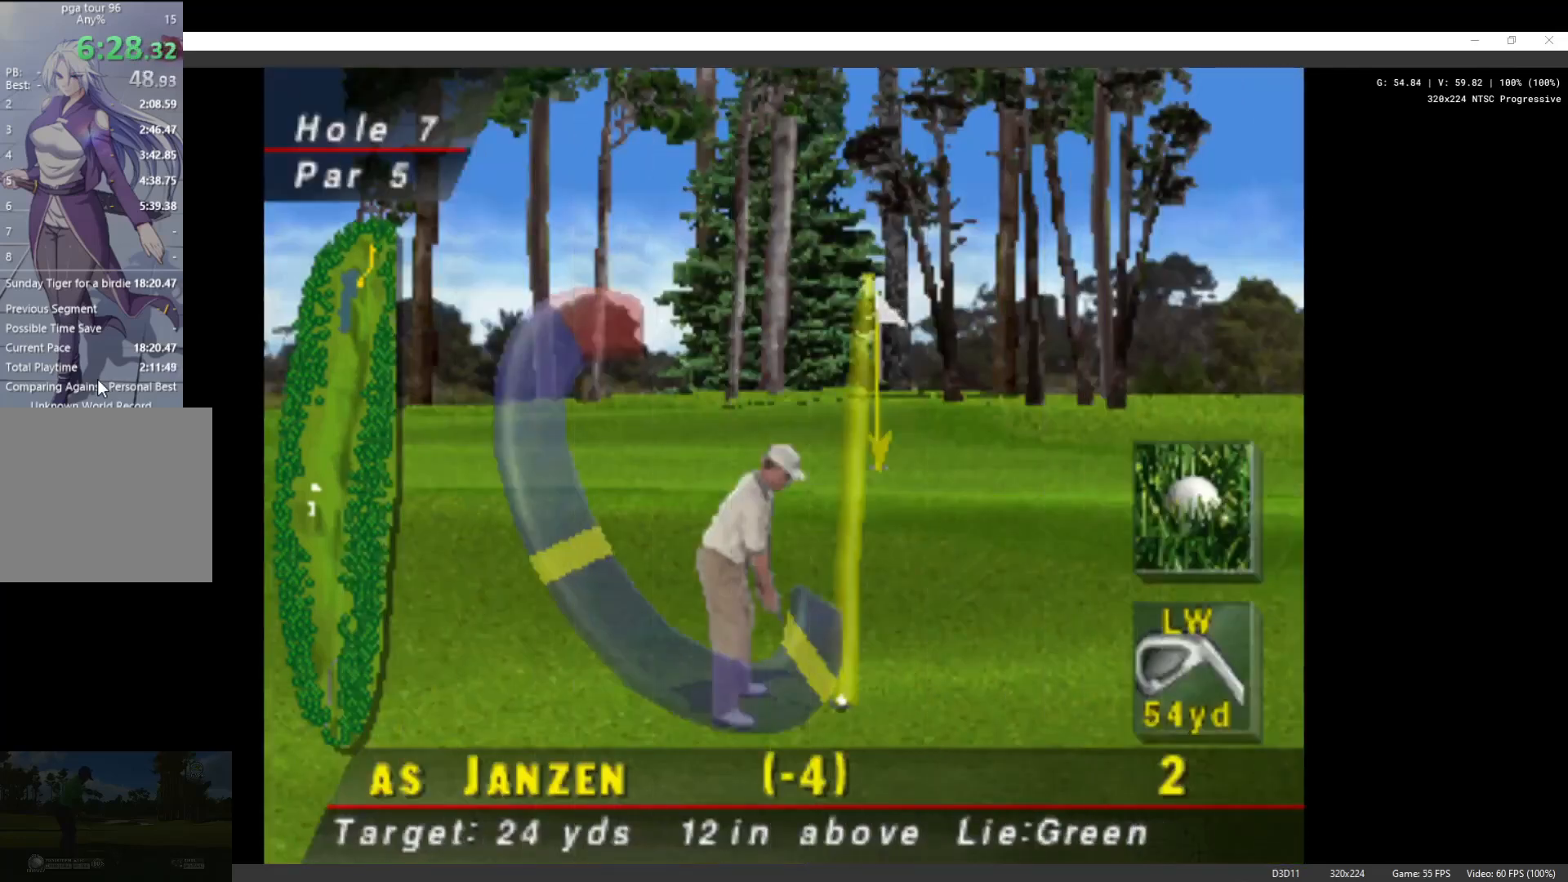
{"buttons": [], "left_stick": "center", "right_stick": "center", "events": [[300, "X", "down"], [367, "X", "up"]]}
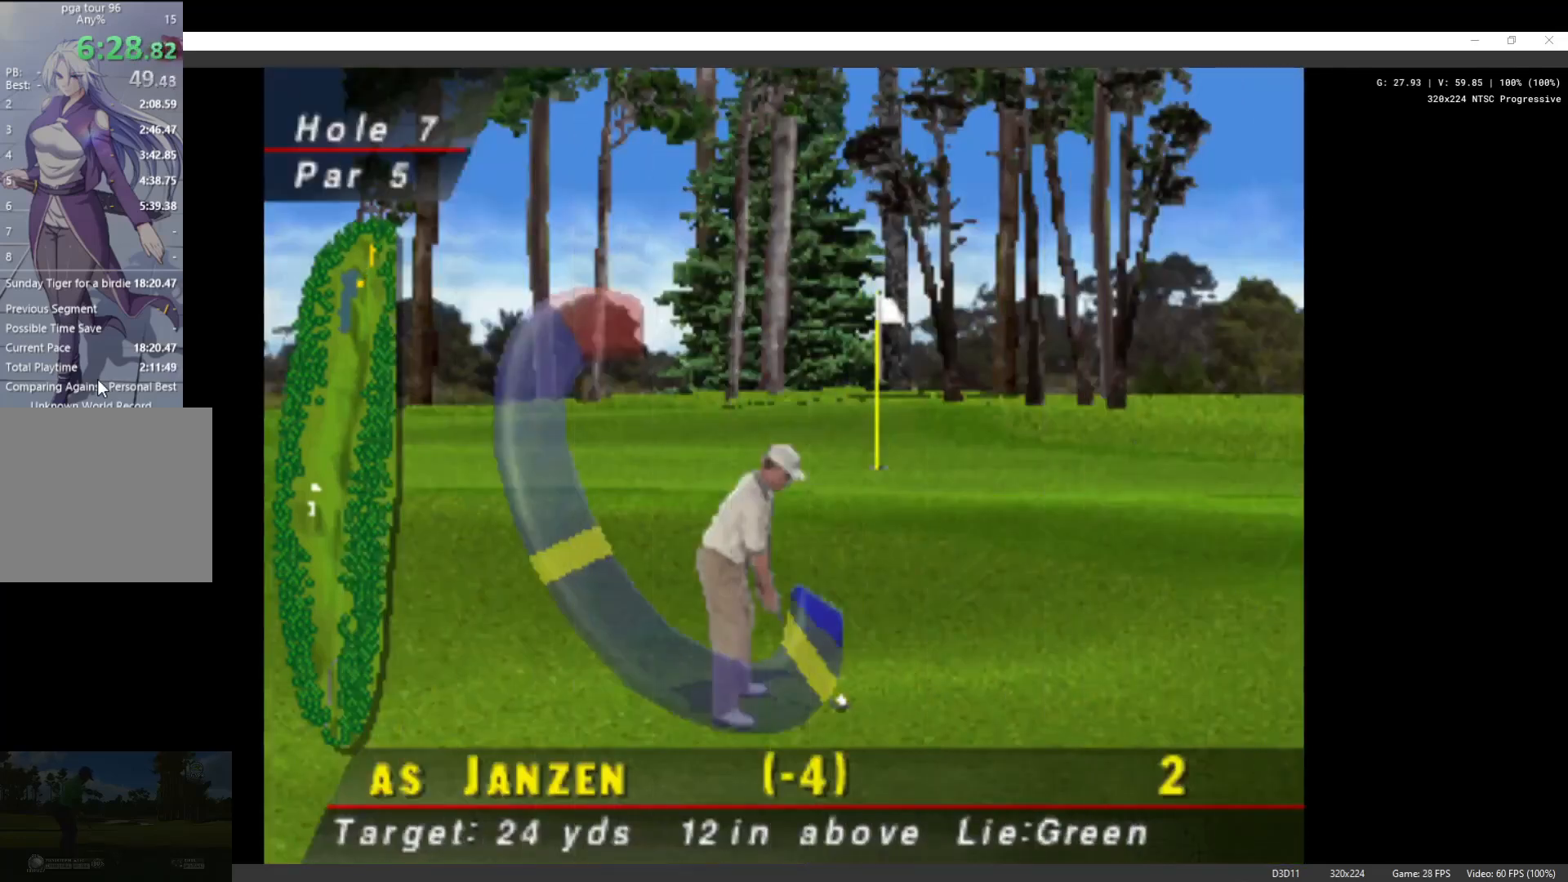
{"buttons": [], "left_stick": "center", "right_stick": "center", "events": []}
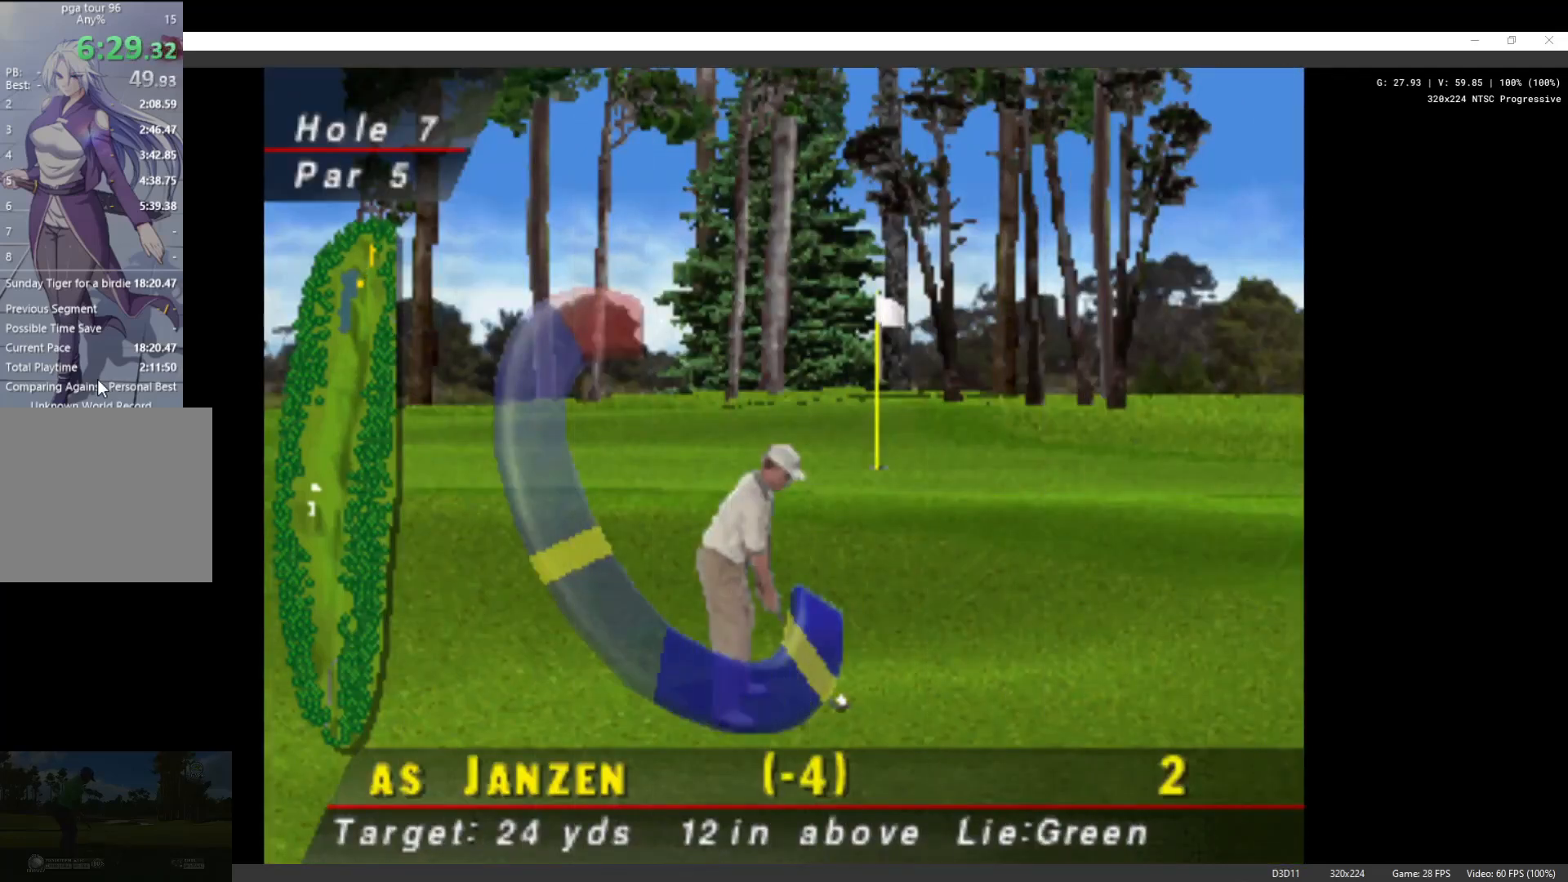
{"buttons": [], "left_stick": "center", "right_stick": "center", "events": [[367, "X", "down"], [500, "X", "up"]]}
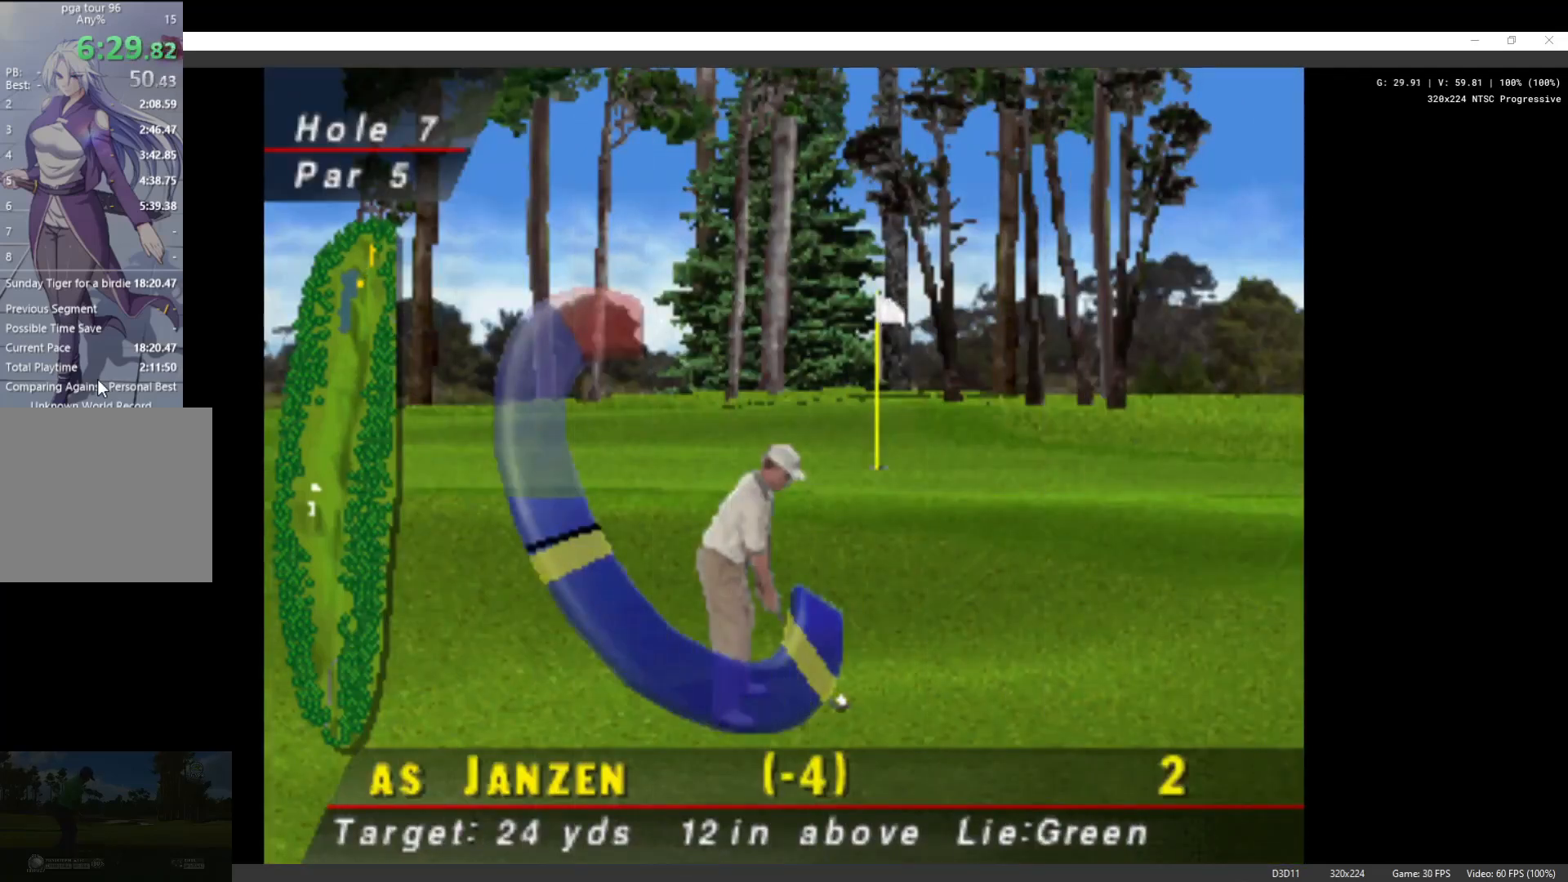
{"buttons": [], "left_stick": "center", "right_stick": "center", "events": []}
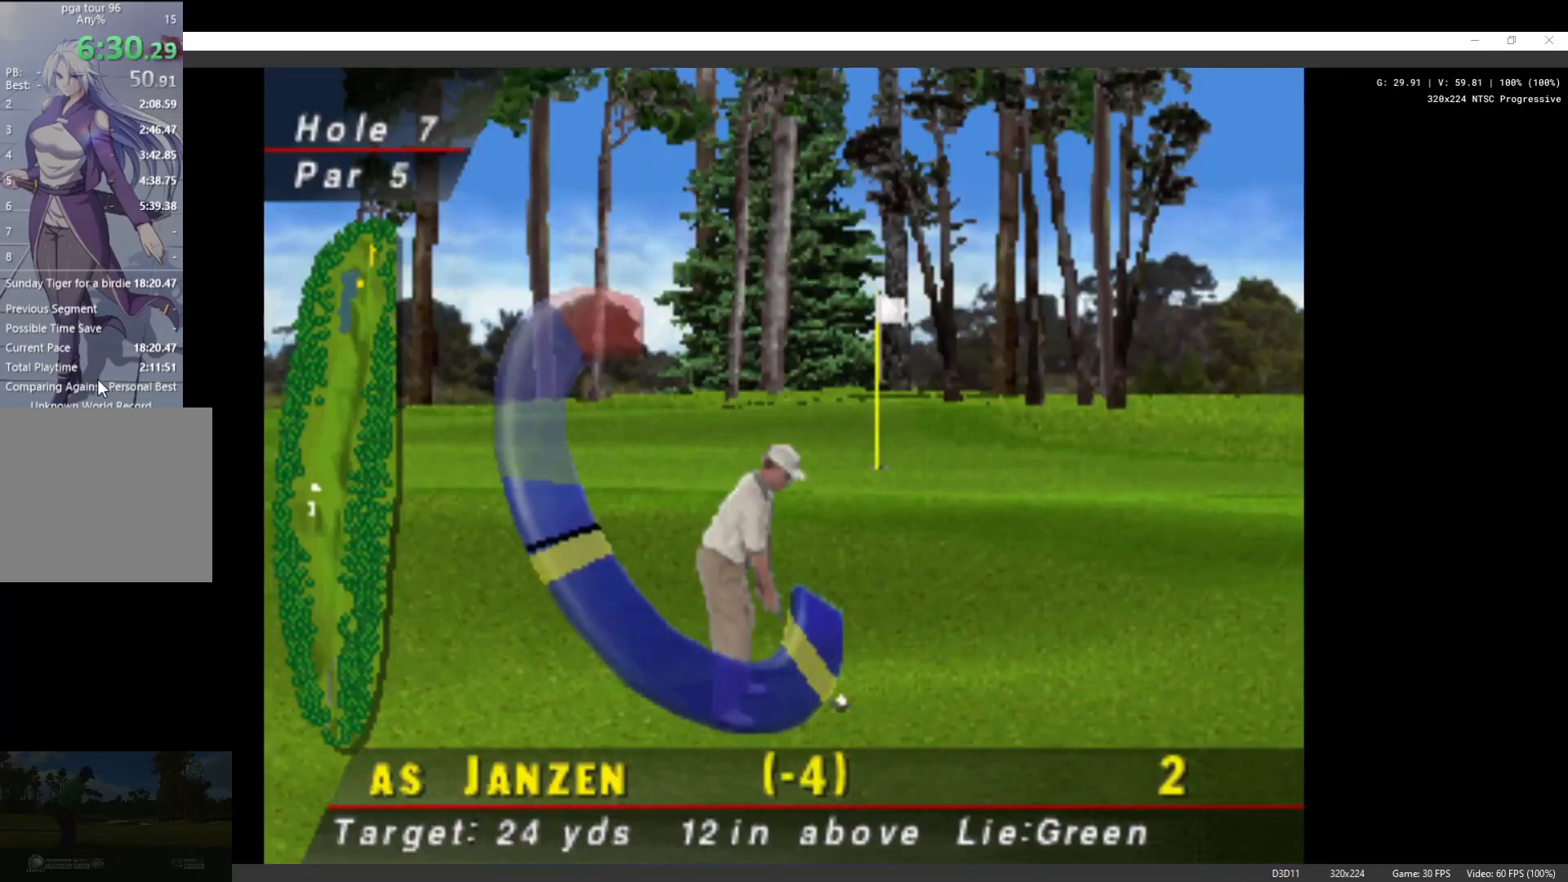
{"buttons": [], "left_stick": "center", "right_stick": "center", "events": []}
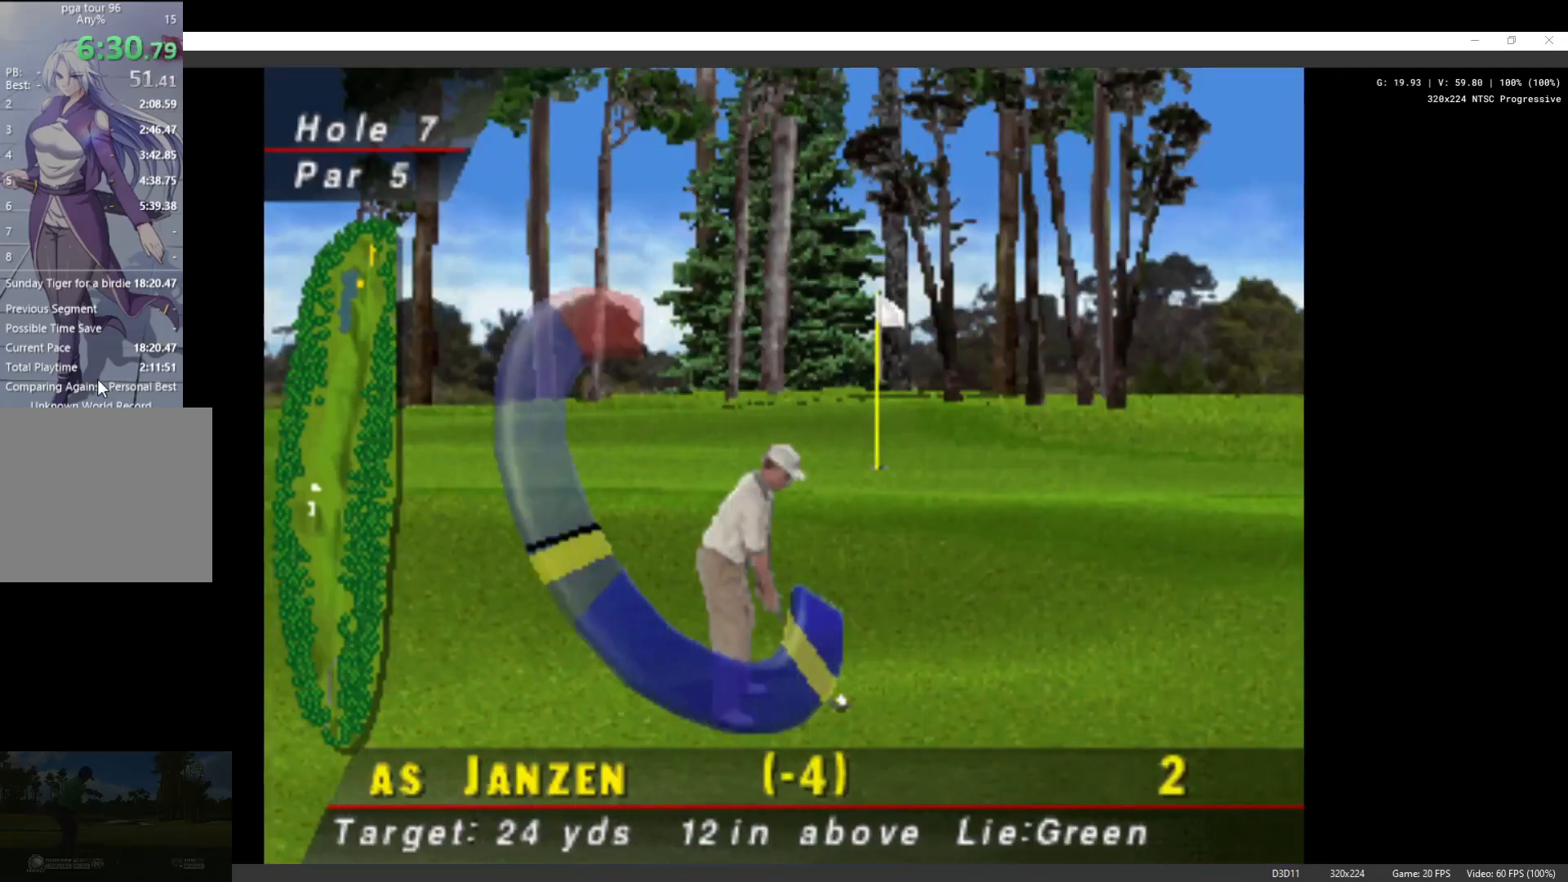
{"buttons": [], "left_stick": "center", "right_stick": "center", "events": []}
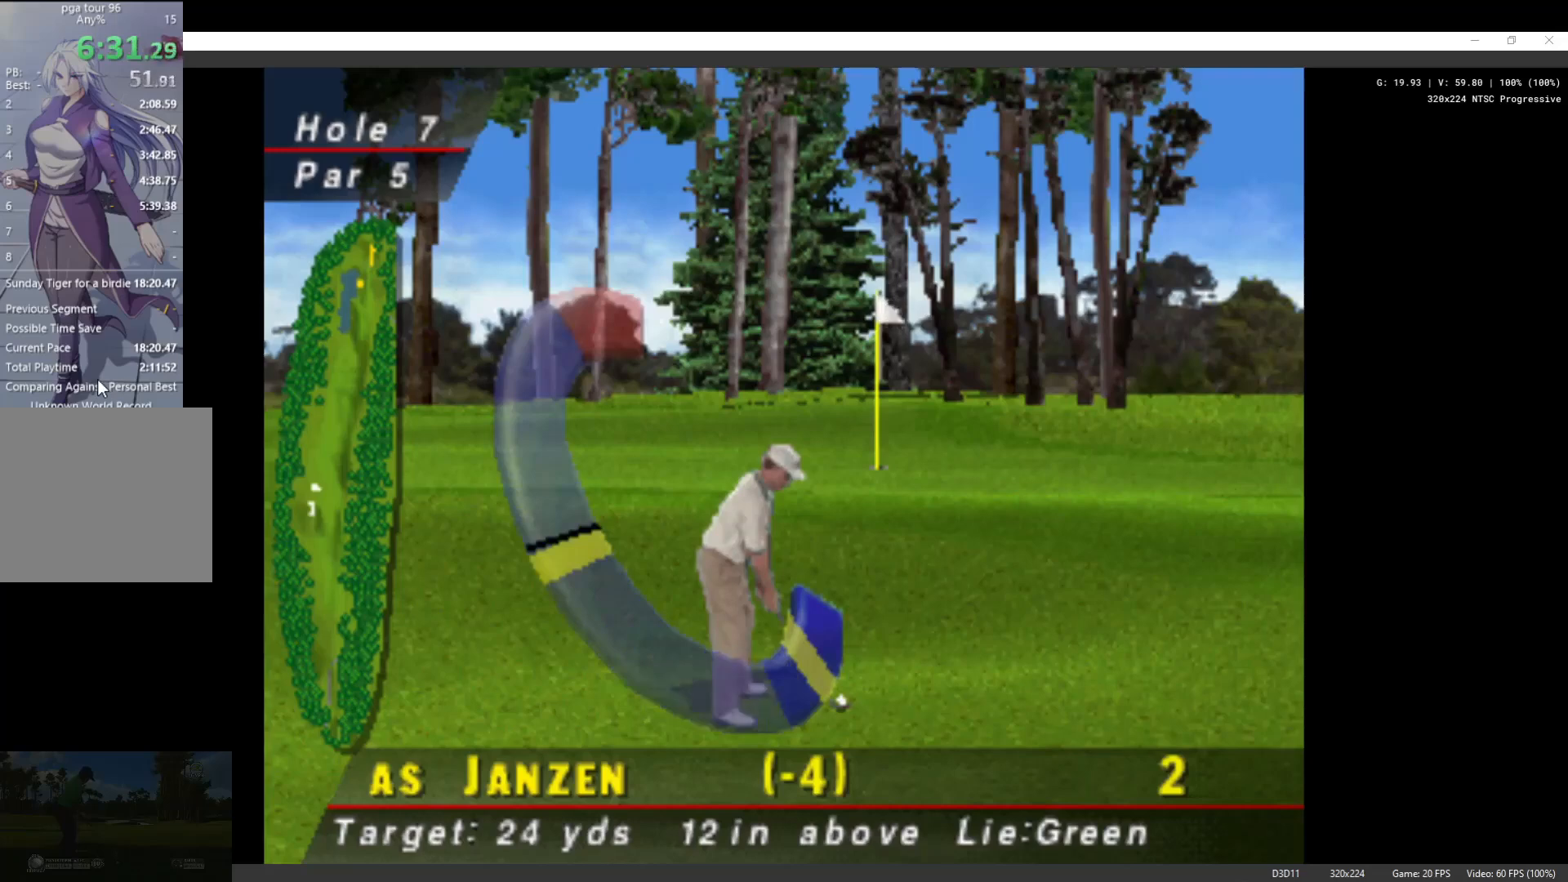
{"buttons": [], "left_stick": "center", "right_stick": "center", "events": [[167, "X", "down"], [267, "X", "up"]]}